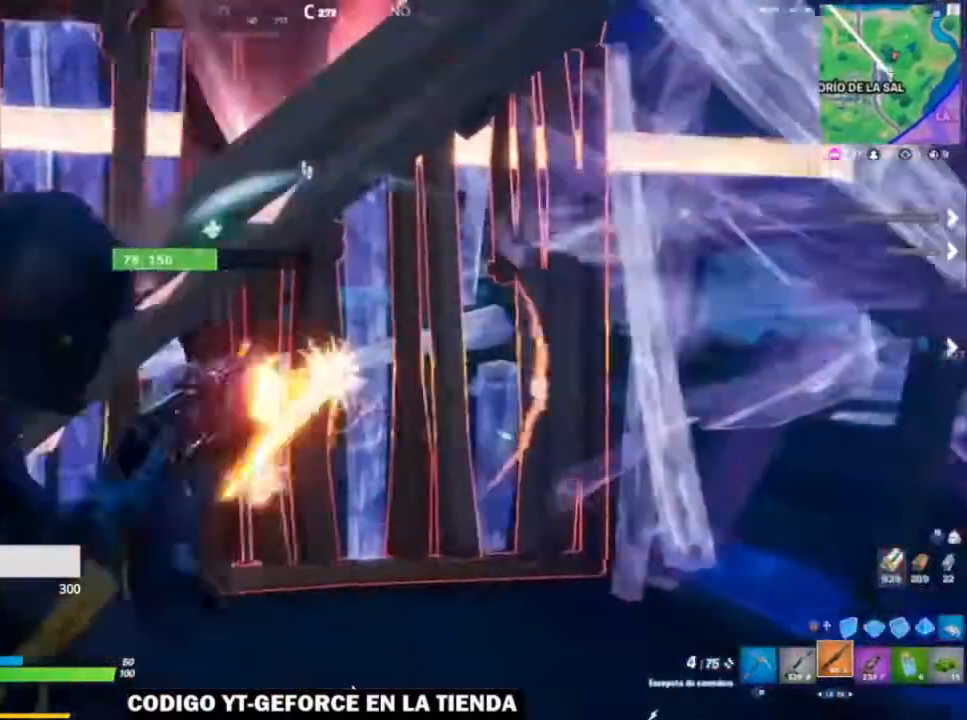
Gameplay with a controller (Xbox layout); each line is a JSON object with the inputs held at the frame after it. "events" lists button and stick changes between this image and that frame as [ms after this image, input, new state], when the widget could be followed in between.
{"buttons": ["L2"], "left_stick": "left", "right_stick": "left", "events": [[33, "right_stick", "center"], [83, "R2", "up"], [133, "L1", "down"], [150, "R3", "down"], [150, "left_stick", "right"], [150, "right_stick", "left"], [267, "L1", "up"], [283, "R3", "up"], [433, "L2", "down"], [433, "left_stick", "left"]]}
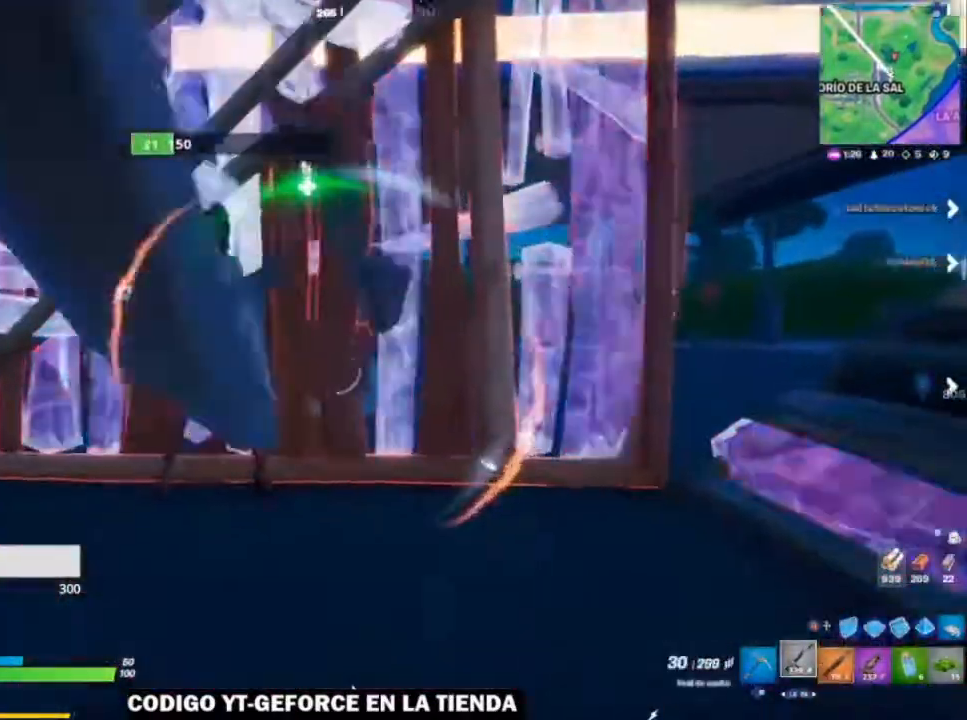
{"buttons": ["L2", "R2"], "left_stick": "center", "right_stick": "up-left", "events": [[17, "R2", "down"], [233, "left_stick", "up-left"], [333, "left_stick", "left"], [350, "right_stick", "up-left"], [483, "left_stick", "center"]]}
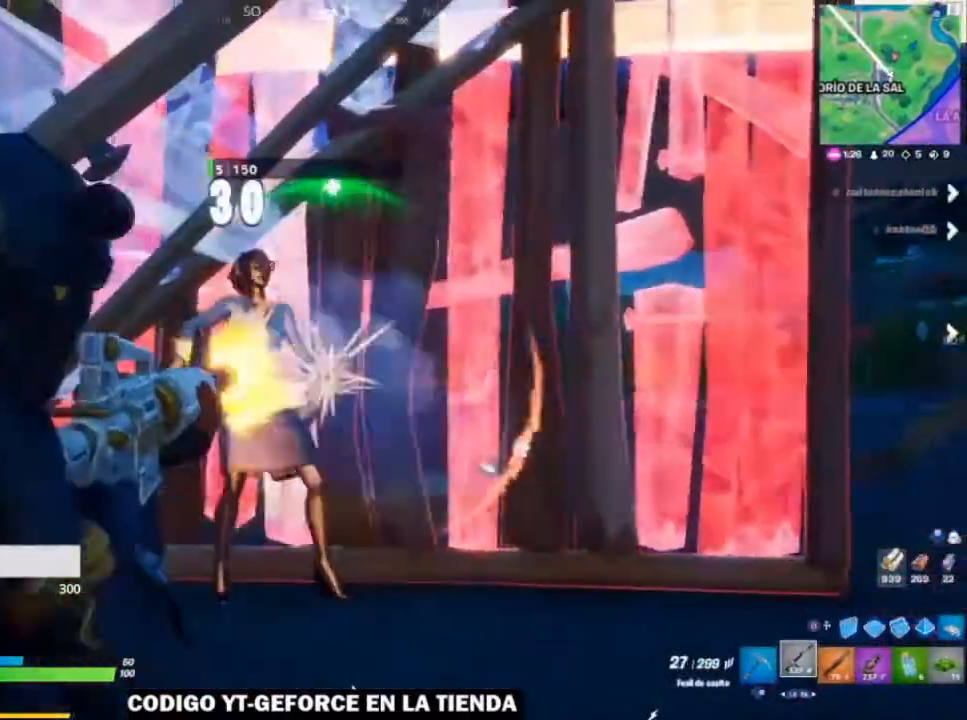
{"buttons": ["R1"], "left_stick": "right", "right_stick": "left", "events": [[33, "left_stick", "right"], [33, "right_stick", "left"], [217, "left_stick", "left"], [283, "left_stick", "right"], [383, "R2", "up"], [400, "L2", "up"], [483, "R1", "down"]]}
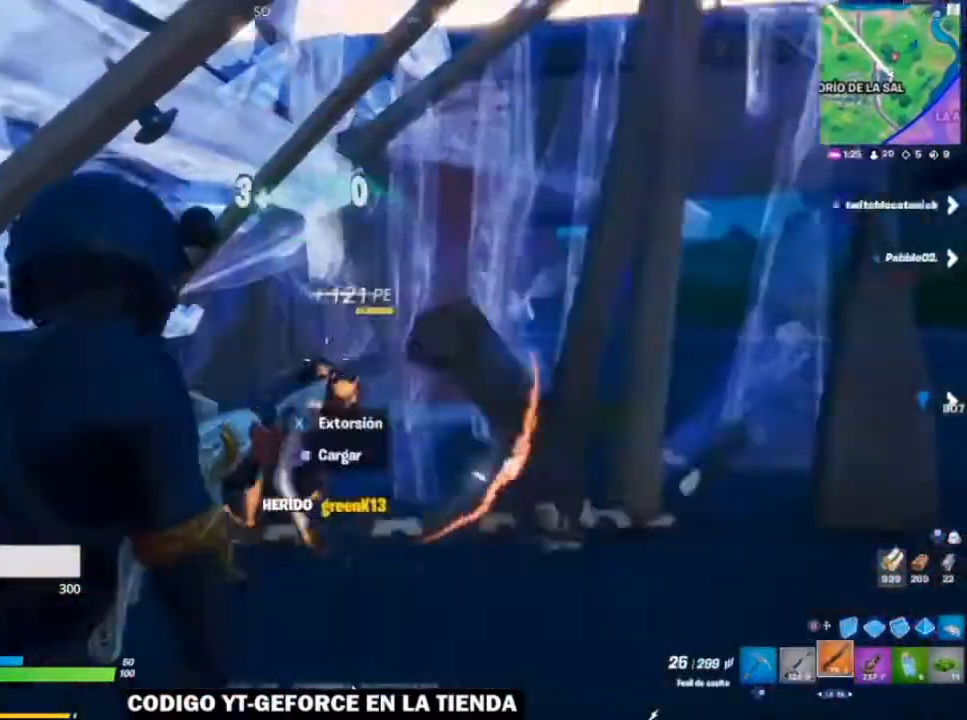
{"buttons": [], "left_stick": "left", "right_stick": "center", "events": [[83, "R1", "up"], [117, "left_stick", "left"], [367, "right_stick", "down-left"], [483, "right_stick", "center"]]}
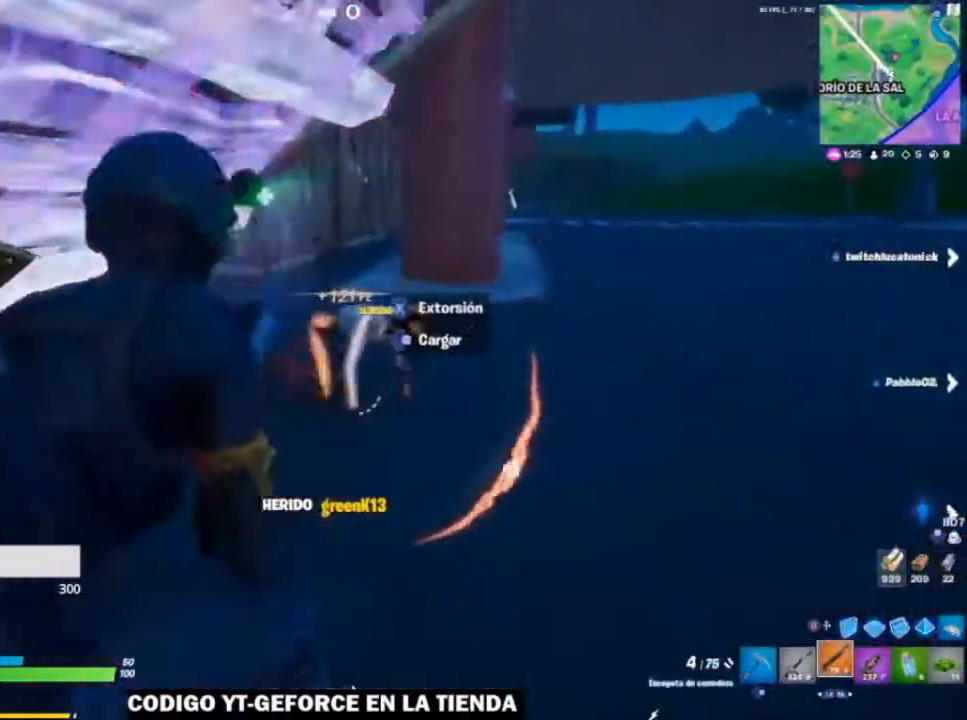
{"buttons": [], "left_stick": "up-right", "right_stick": "center", "events": [[33, "left_stick", "center"], [183, "left_stick", "right"], [233, "left_stick", "up-right"], [317, "right_stick", "right"], [467, "right_stick", "center"]]}
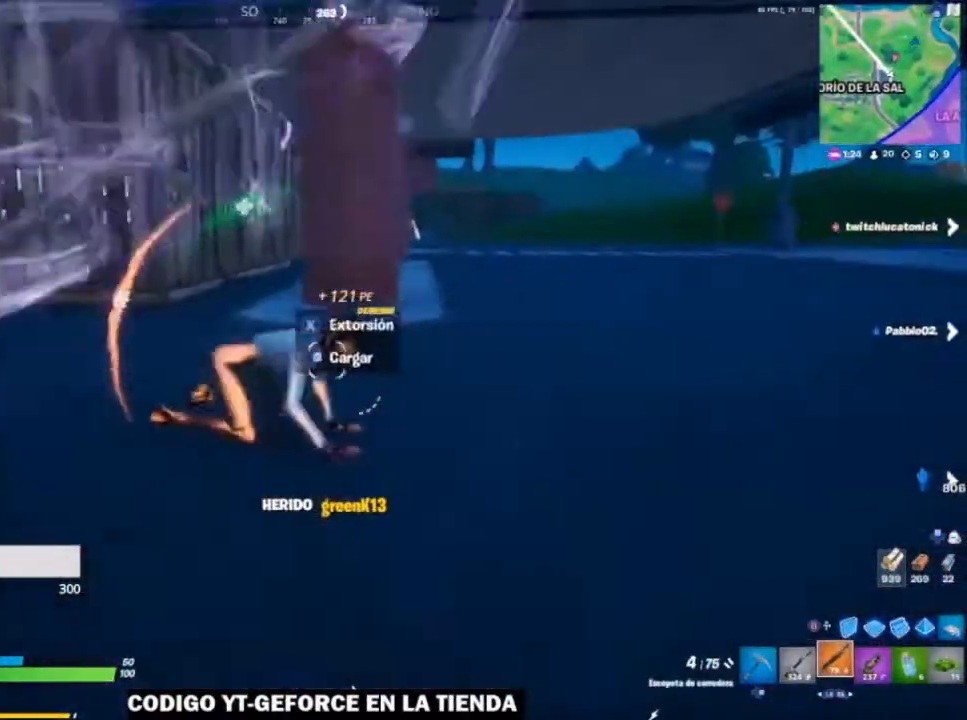
{"buttons": [], "left_stick": "right", "right_stick": "left", "events": [[17, "left_stick", "center"], [133, "R2", "down"], [183, "left_stick", "right"], [233, "R2", "up"], [283, "right_stick", "left"]]}
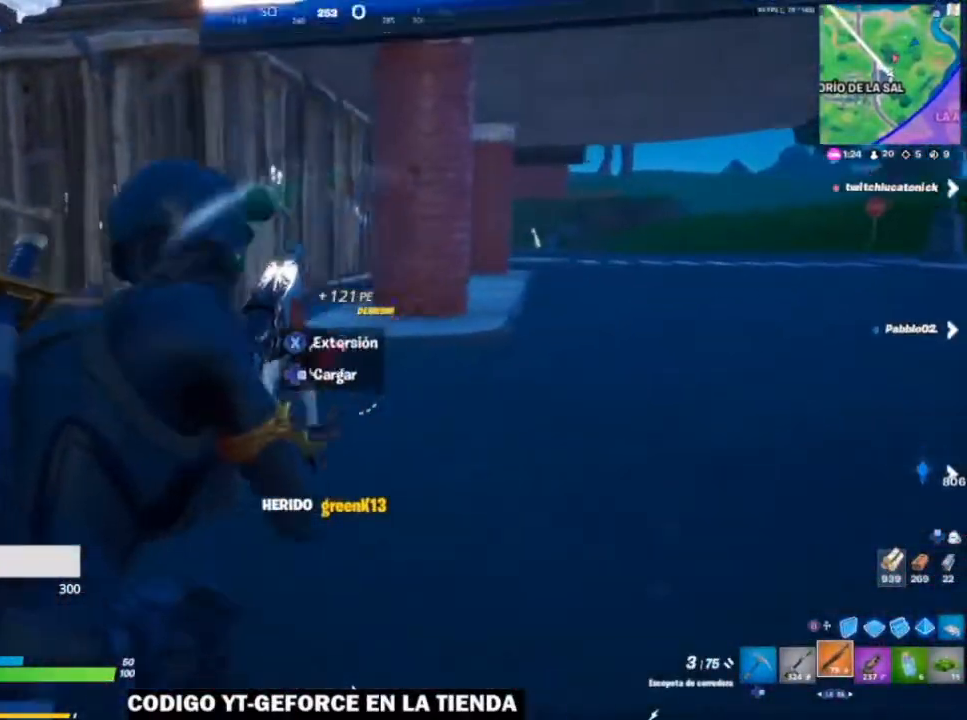
{"buttons": [], "left_stick": "up", "right_stick": "center", "events": [[150, "left_stick", "up-right"], [233, "right_stick", "center"], [283, "left_stick", "up"], [367, "right_stick", "left"], [483, "right_stick", "center"]]}
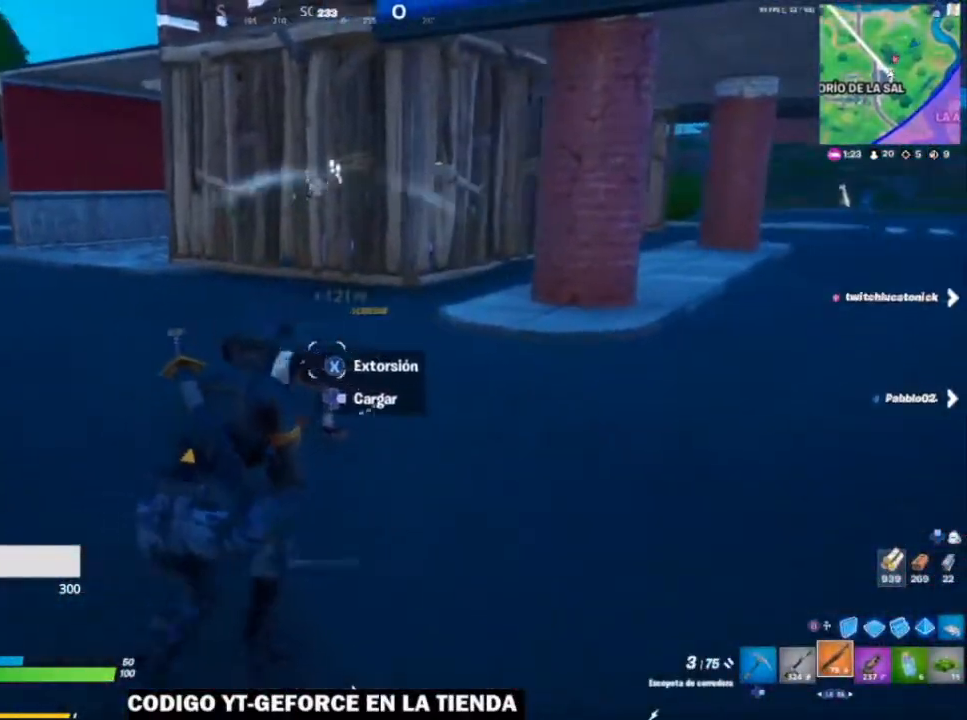
{"buttons": [], "left_stick": "down", "right_stick": "center", "events": [[33, "left_stick", "center"], [150, "left_stick", "down-left"], [300, "left_stick", "down"], [333, "R2", "down"], [450, "R2", "up"]]}
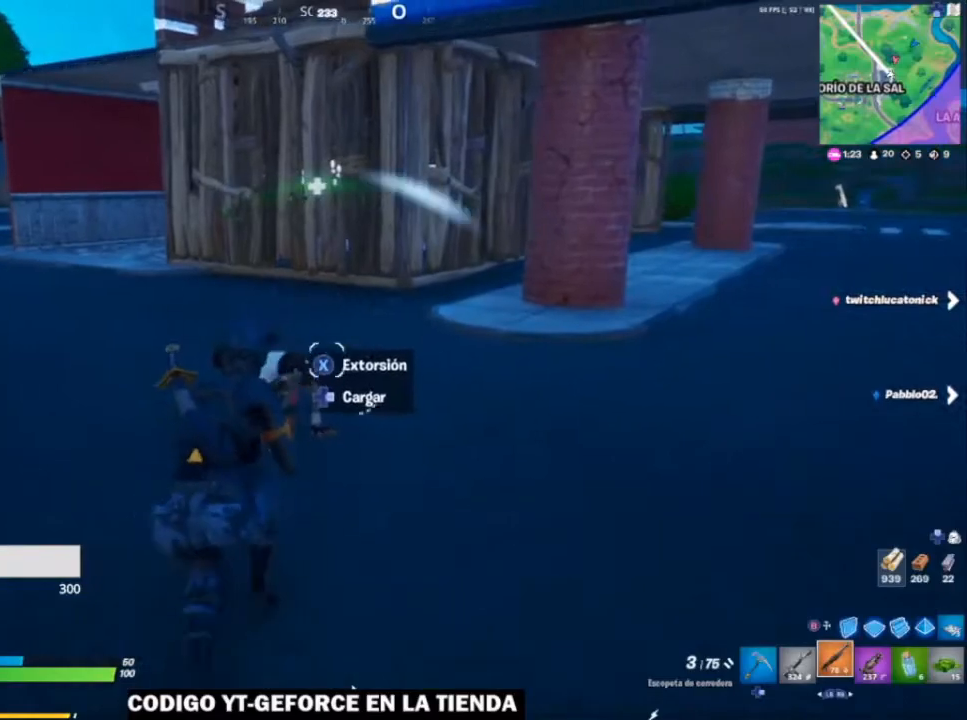
{"buttons": [], "left_stick": "down", "right_stick": "center", "events": [[83, "right_stick", "left"], [183, "R2", "down"], [183, "right_stick", "center"], [333, "R2", "up"]]}
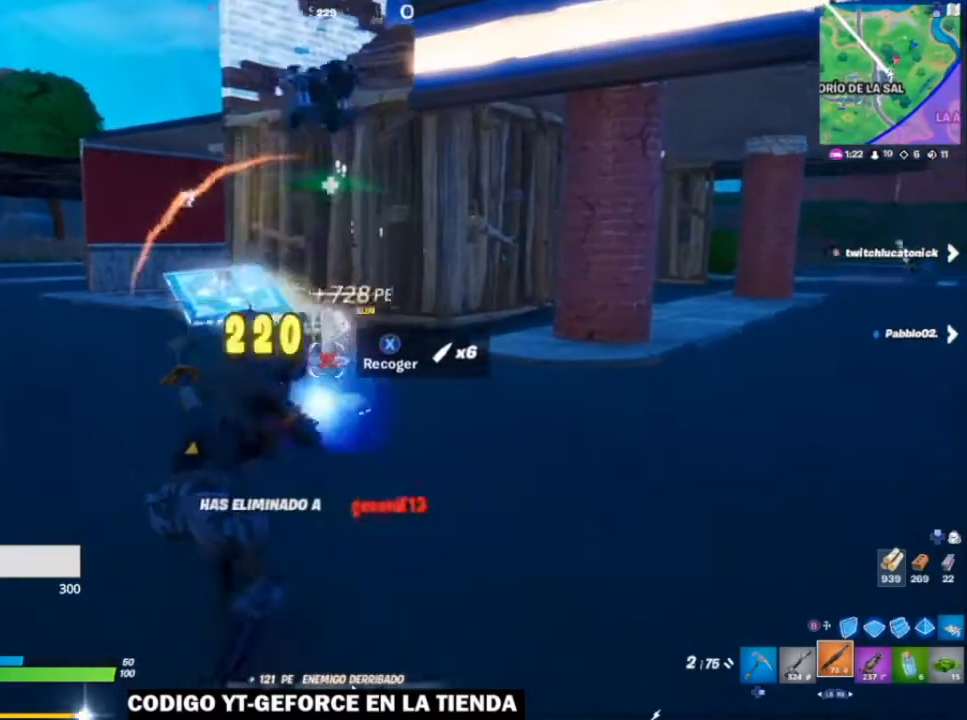
{"buttons": [], "left_stick": "up-left", "right_stick": "center", "events": [[50, "left_stick", "left"], [233, "left_stick", "up-left"], [283, "A", "down"], [367, "A", "up"]]}
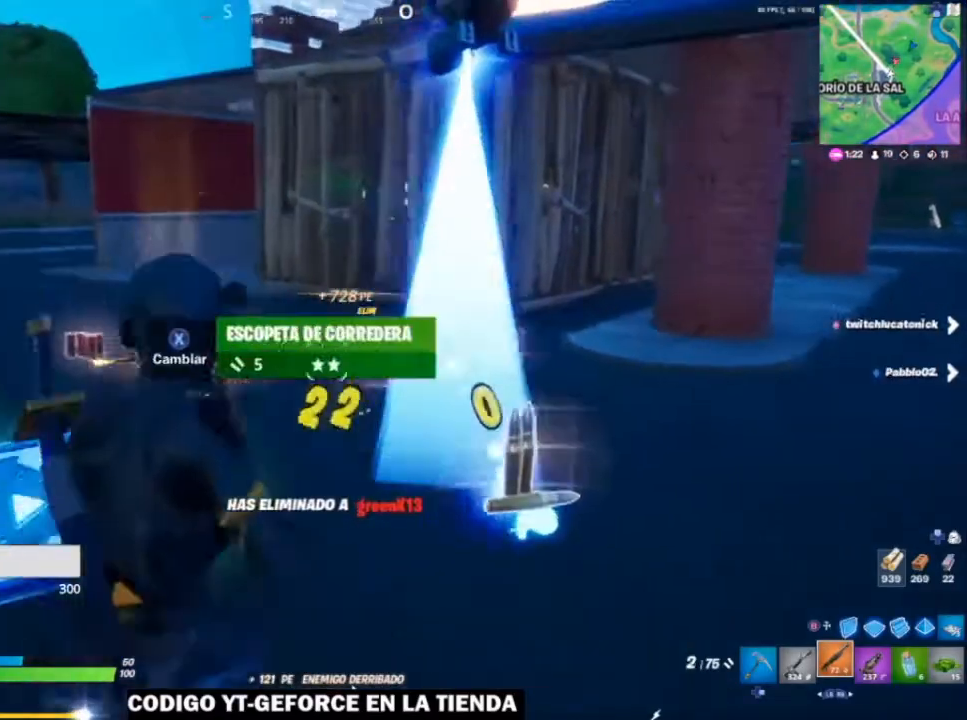
{"buttons": [], "left_stick": "up-left", "right_stick": "right", "events": [[50, "right_stick", "up-left"], [117, "right_stick", "center"], [450, "right_stick", "right"]]}
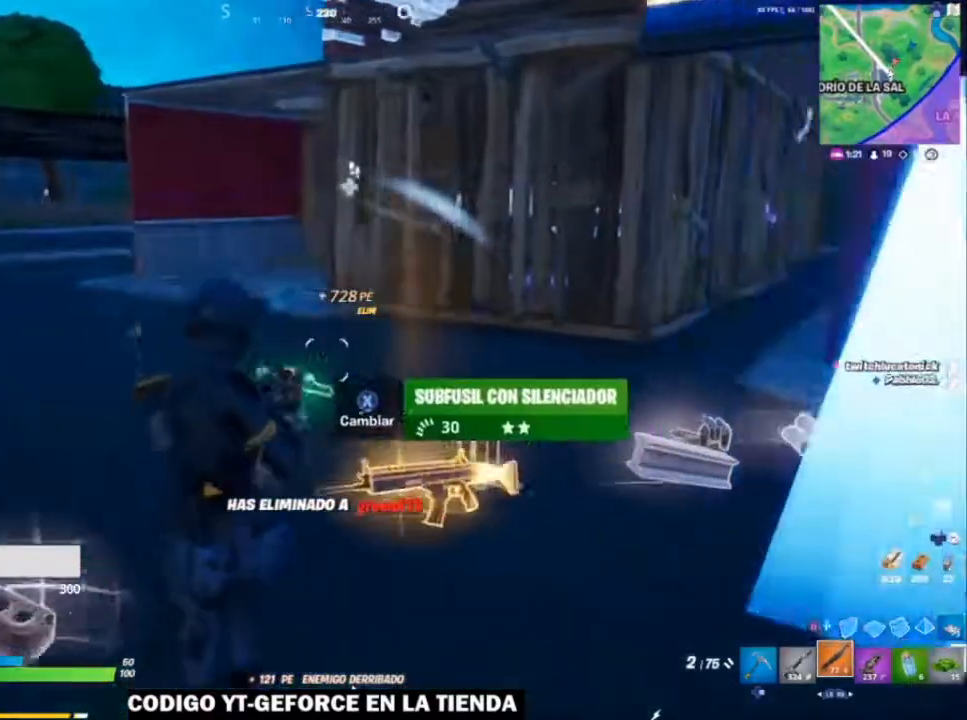
{"buttons": [], "left_stick": "up-right", "right_stick": "right", "events": [[150, "left_stick", "up-right"]]}
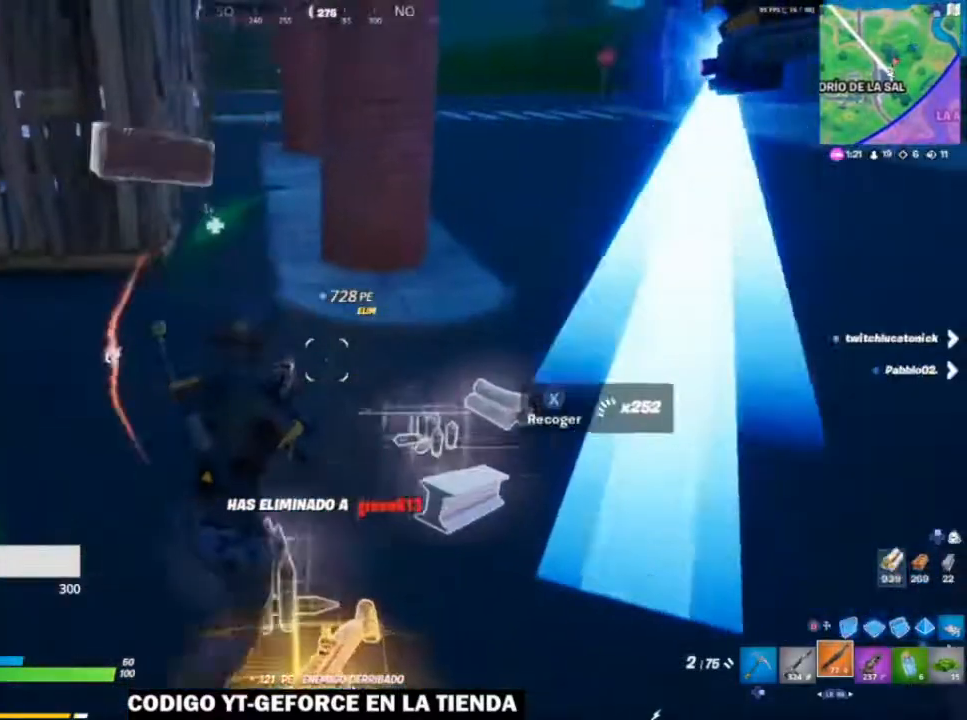
{"buttons": [], "left_stick": "down-left", "right_stick": "center", "events": [[183, "right_stick", "center"], [267, "right_stick", "left"], [333, "left_stick", "down-right"], [433, "left_stick", "down-left"], [433, "right_stick", "center"]]}
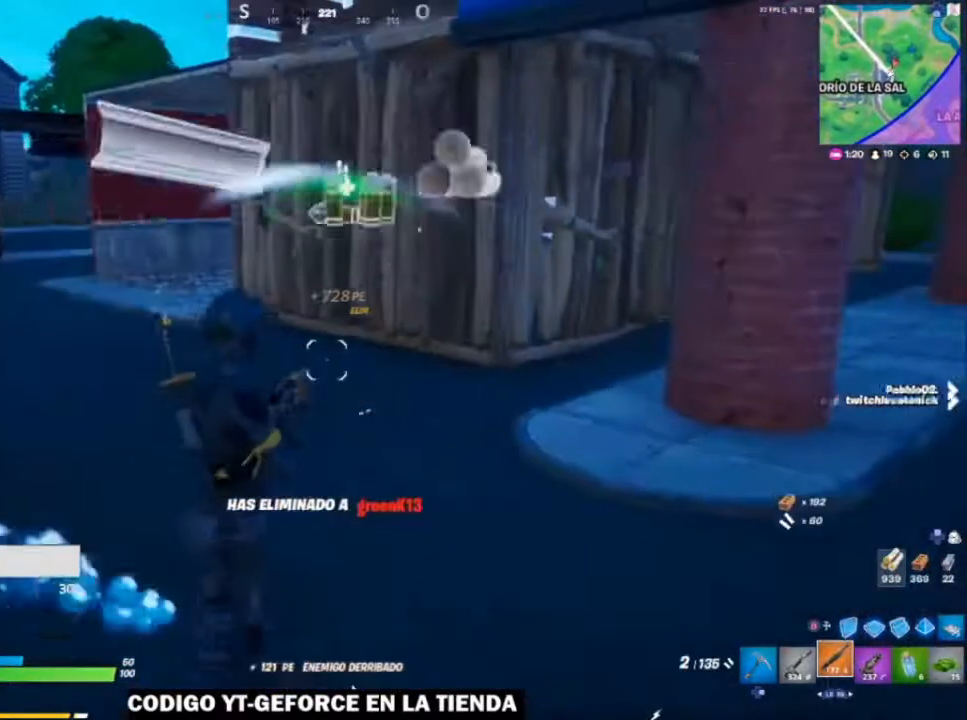
{"buttons": [], "left_stick": "left", "right_stick": "center", "events": [[200, "left_stick", "left"], [233, "right_stick", "left"], [367, "right_stick", "center"]]}
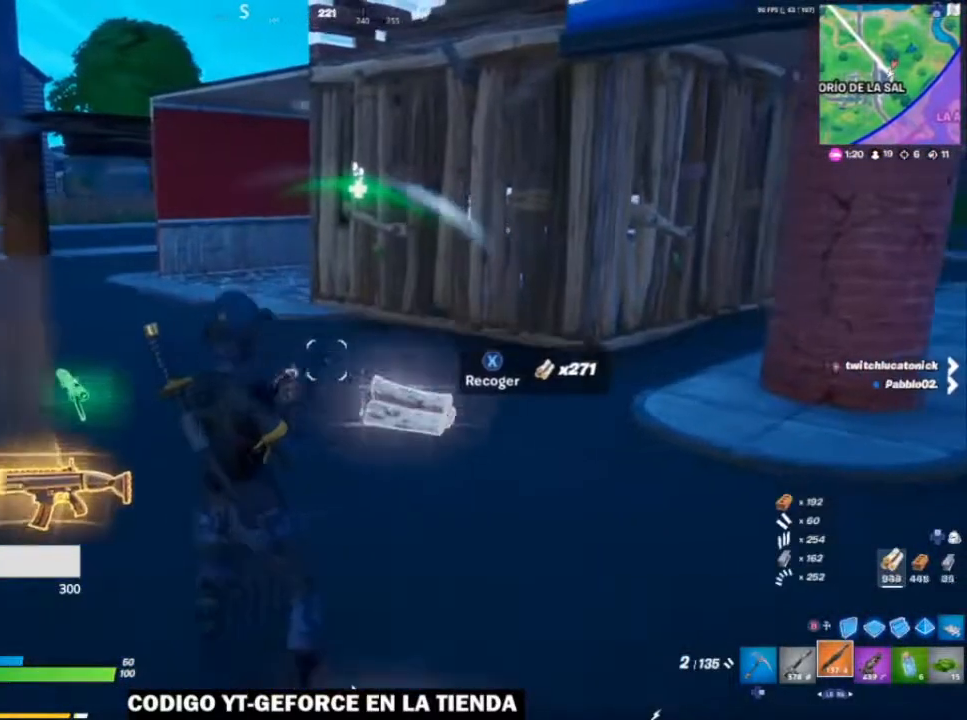
{"buttons": [], "left_stick": "left", "right_stick": "center", "events": [[283, "right_stick", "right"], [400, "right_stick", "center"]]}
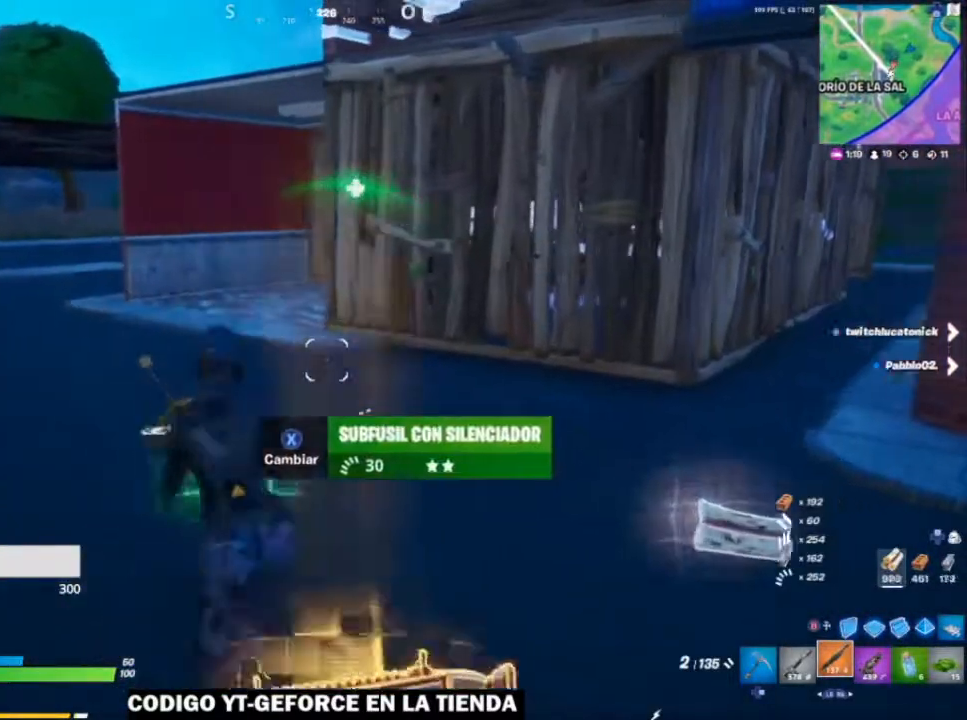
{"buttons": [], "left_stick": "left", "right_stick": "right", "events": [[133, "right_stick", "right"], [267, "right_stick", "center"], [433, "right_stick", "right"]]}
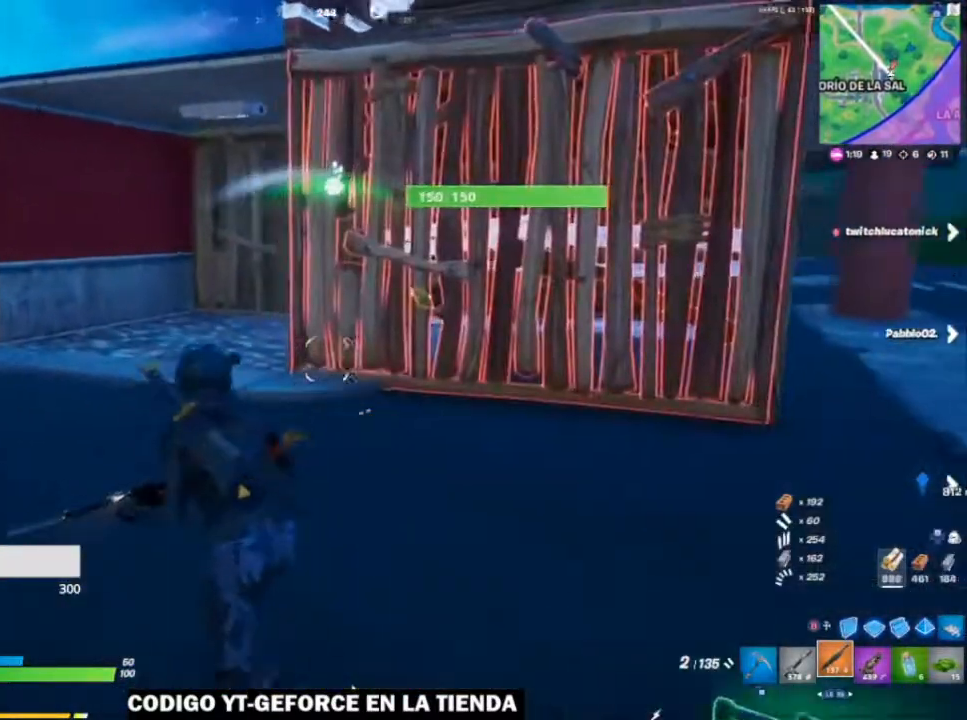
{"buttons": [], "left_stick": "left", "right_stick": "center", "events": [[33, "R1", "down"], [83, "right_stick", "center"], [117, "R1", "up"], [383, "A", "down"], [433, "A", "up"]]}
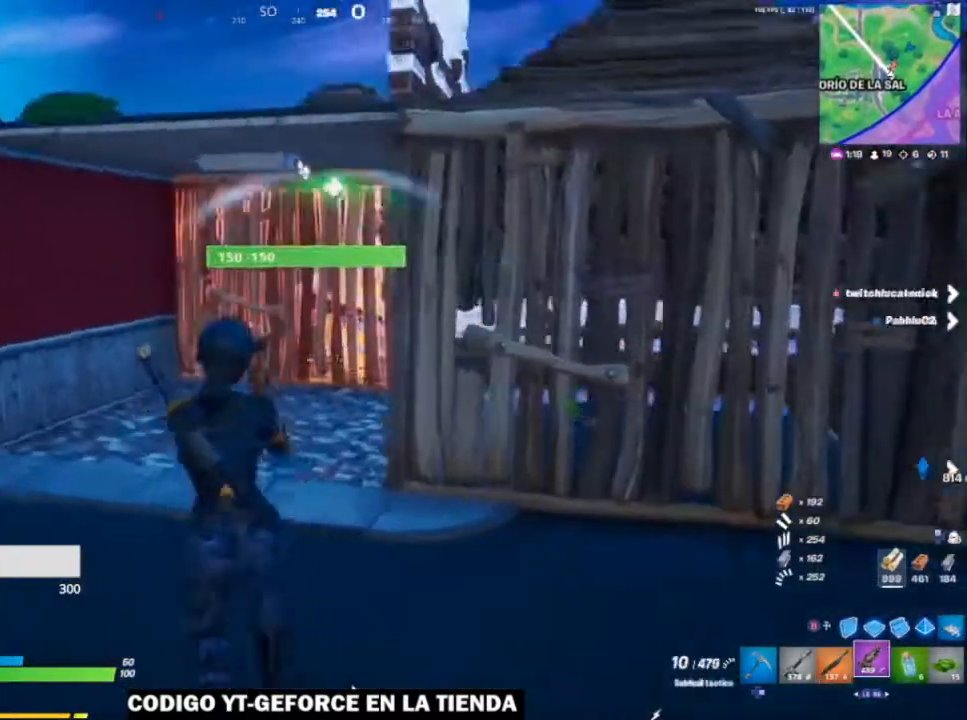
{"buttons": [], "left_stick": "left", "right_stick": "center", "events": [[33, "X", "down"], [117, "X", "up"], [333, "right_stick", "right"], [467, "right_stick", "center"]]}
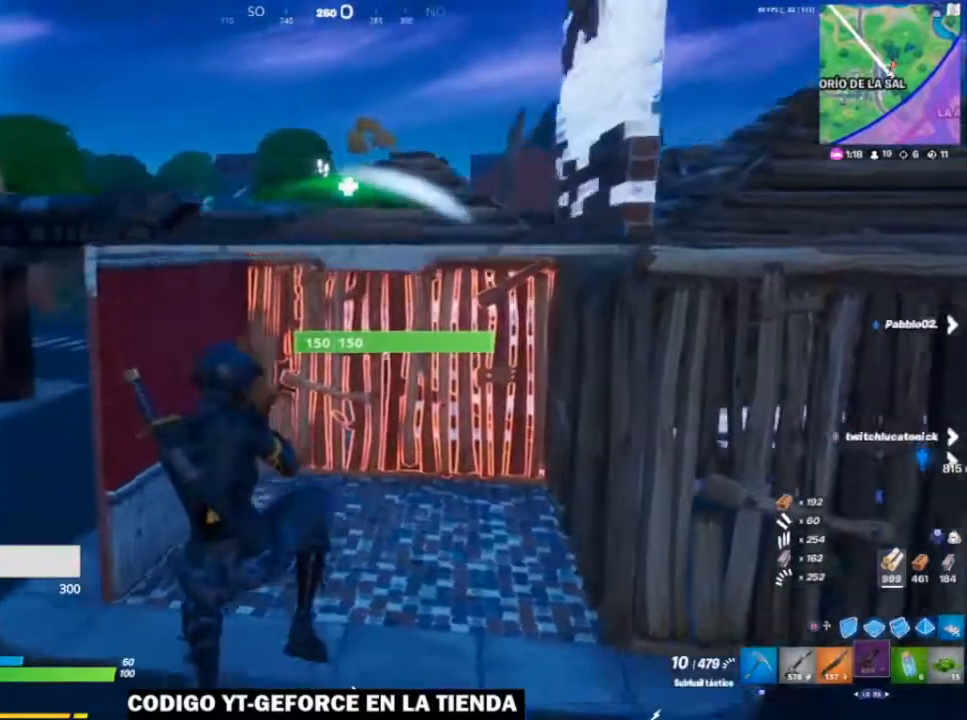
{"buttons": [], "left_stick": "up-left", "right_stick": "center", "events": [[117, "right_stick", "right"], [233, "right_stick", "center"], [367, "left_stick", "up-left"]]}
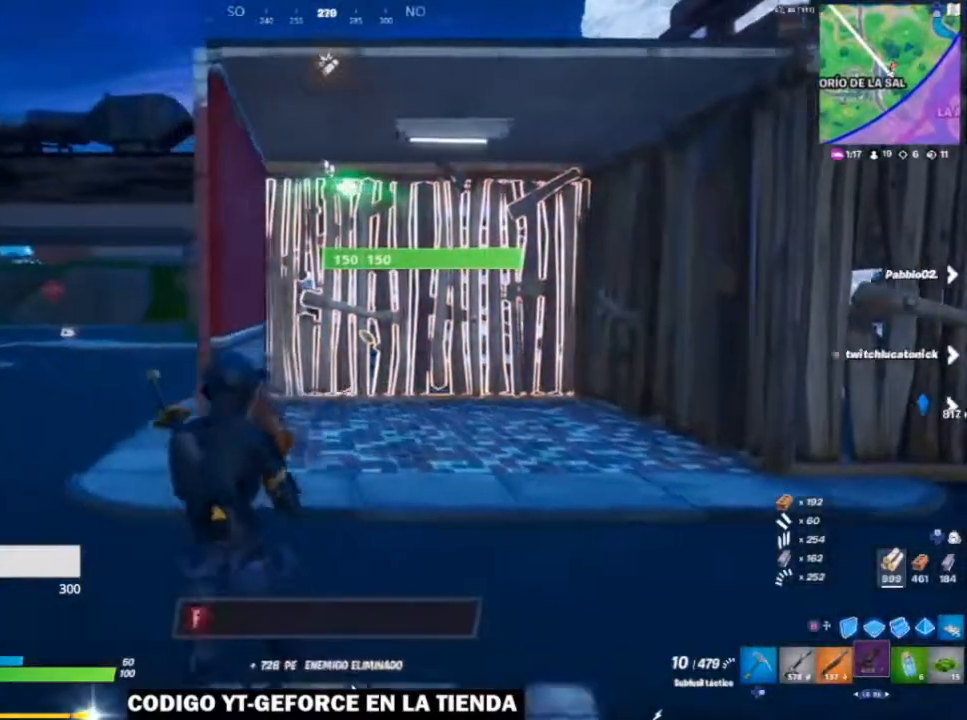
{"buttons": [], "left_stick": "up-right", "right_stick": "center", "events": [[183, "right_stick", "right"], [267, "left_stick", "up-right"], [300, "right_stick", "center"]]}
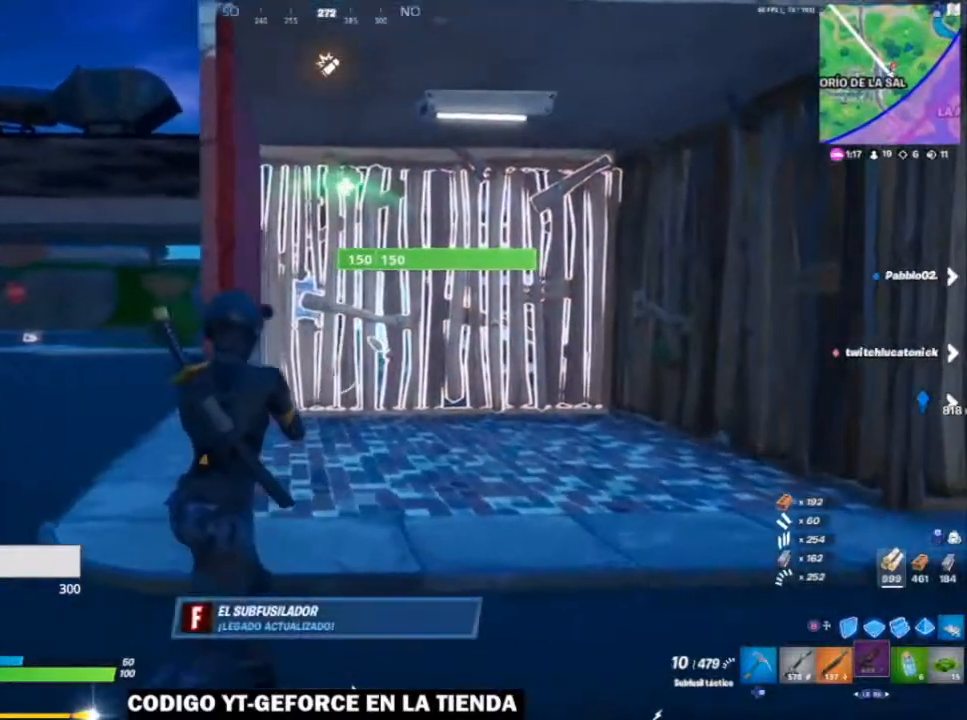
{"buttons": ["R2"], "left_stick": "up-left", "right_stick": "center", "events": [[183, "left_stick", "up"], [217, "R2", "down"], [383, "left_stick", "up-left"]]}
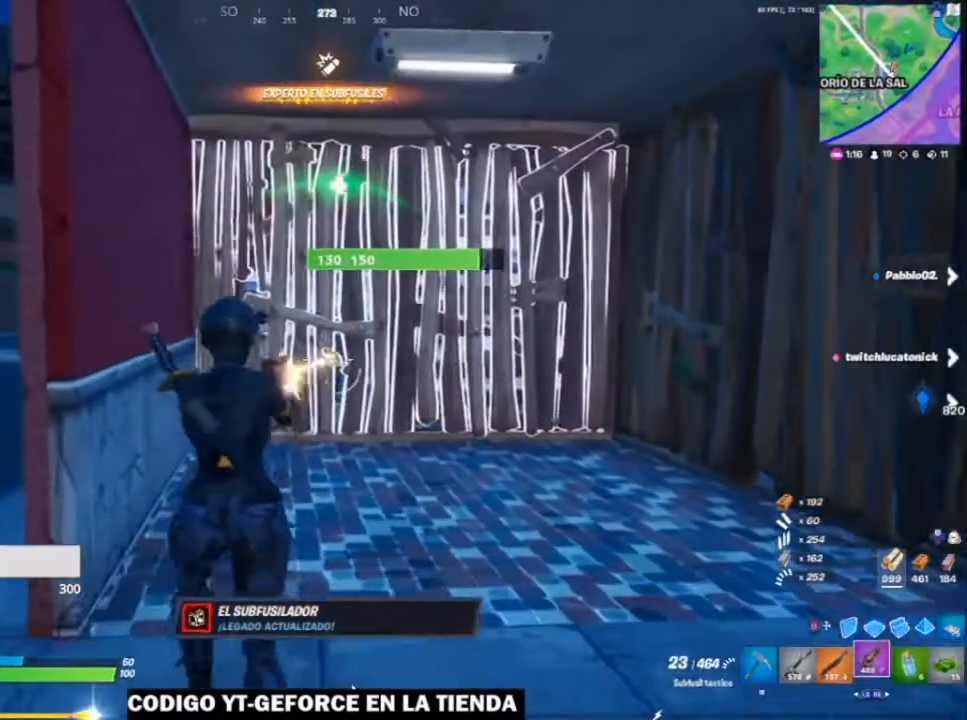
{"buttons": ["R2"], "left_stick": "down", "right_stick": "center", "events": [[133, "left_stick", "down"]]}
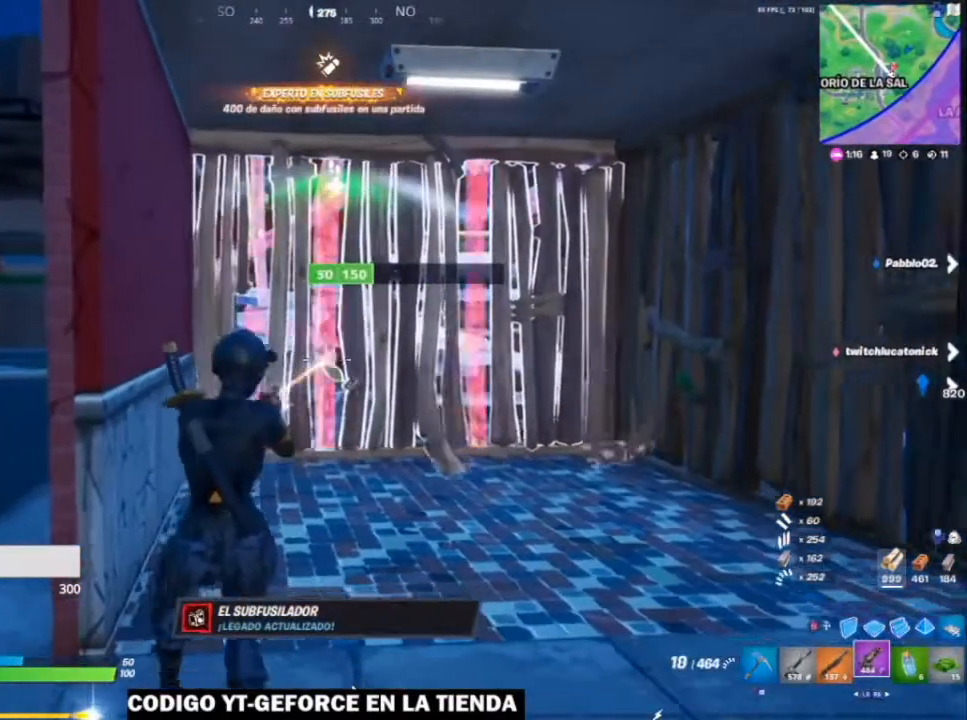
{"buttons": ["R2"], "left_stick": "left", "right_stick": "right", "events": [[283, "left_stick", "down-left"], [433, "left_stick", "left"], [483, "right_stick", "right"]]}
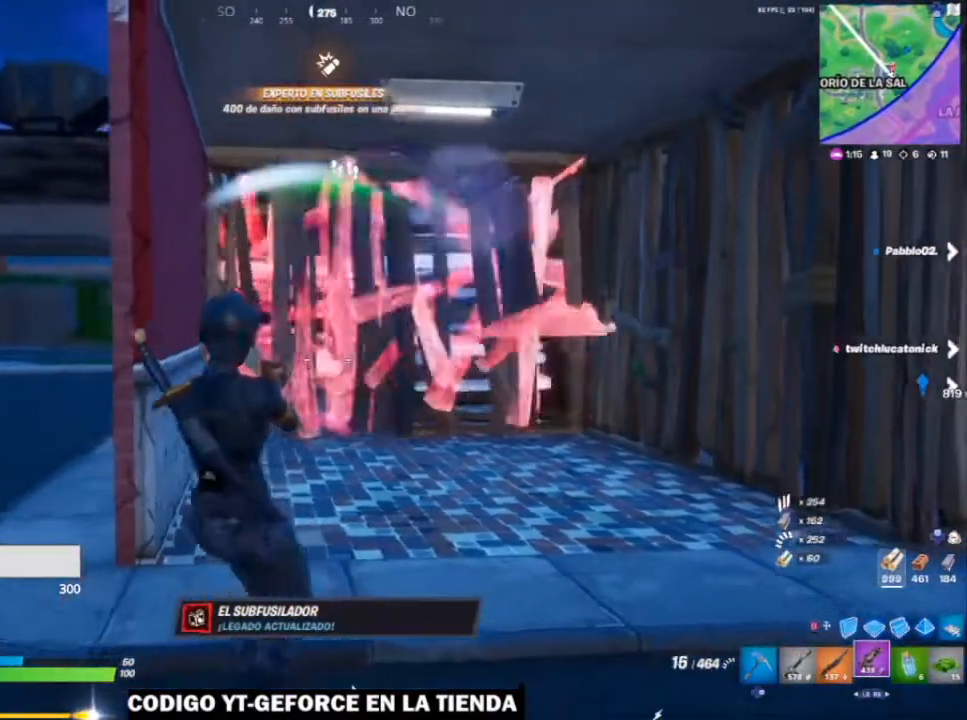
{"buttons": ["L2", "R2"], "left_stick": "center", "right_stick": "right", "events": [[17, "left_stick", "up-left"], [33, "L2", "down"], [83, "right_stick", "center"], [133, "left_stick", "up"], [233, "right_stick", "right"], [383, "right_stick", "center"], [400, "left_stick", "center"], [433, "right_stick", "right"]]}
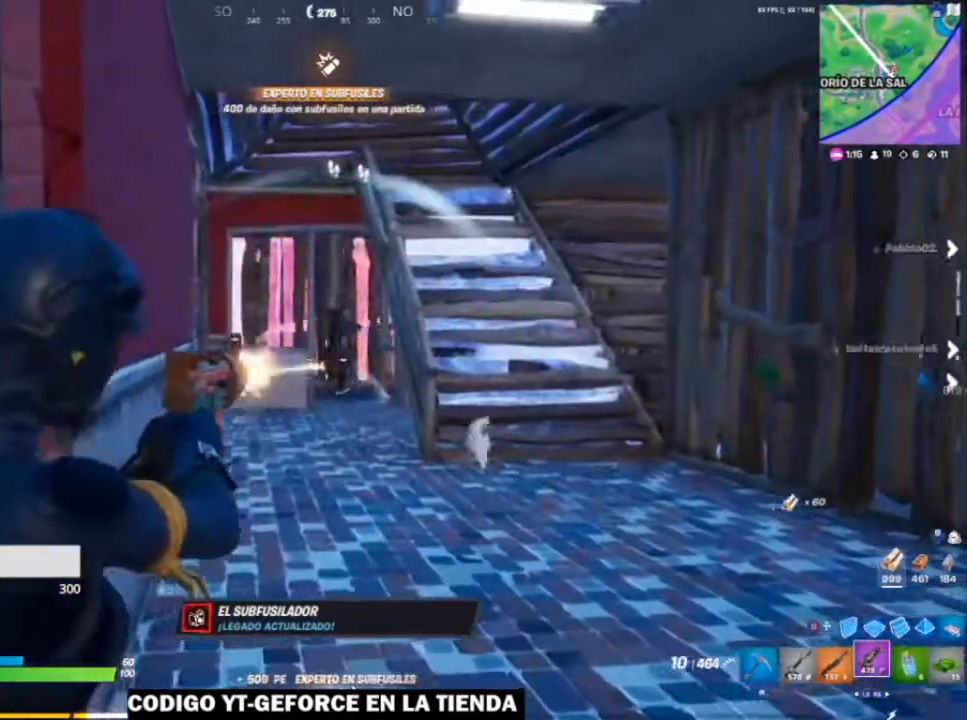
{"buttons": ["L2", "R2"], "left_stick": "center", "right_stick": "up-left", "events": [[83, "left_stick", "left"], [83, "right_stick", "center"], [133, "right_stick", "up-left"], [267, "left_stick", "center"]]}
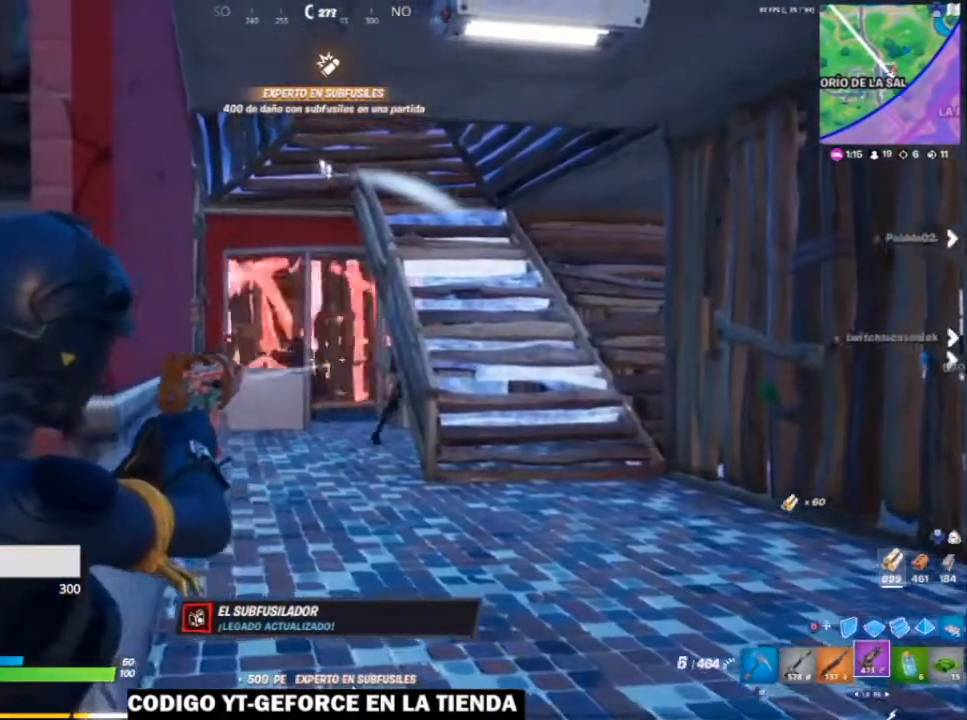
{"buttons": [], "left_stick": "left", "right_stick": "center", "events": [[17, "right_stick", "right"], [133, "left_stick", "left"], [183, "right_stick", "center"], [283, "L2", "up"], [383, "R2", "up"], [383, "X", "down"], [483, "X", "up"]]}
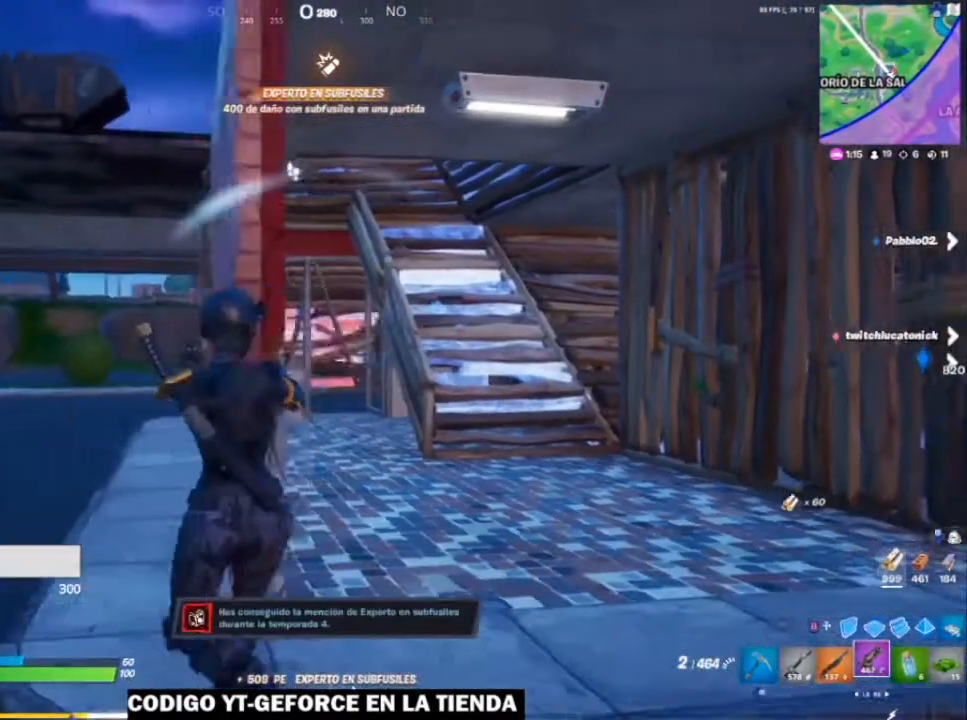
{"buttons": ["R2"], "left_stick": "down-left", "right_stick": "center", "events": [[50, "left_stick", "up-left"], [183, "left_stick", "up-right"], [283, "left_stick", "down-right"], [383, "B", "down"], [433, "left_stick", "down-left"], [483, "B", "up"], [483, "R2", "down"]]}
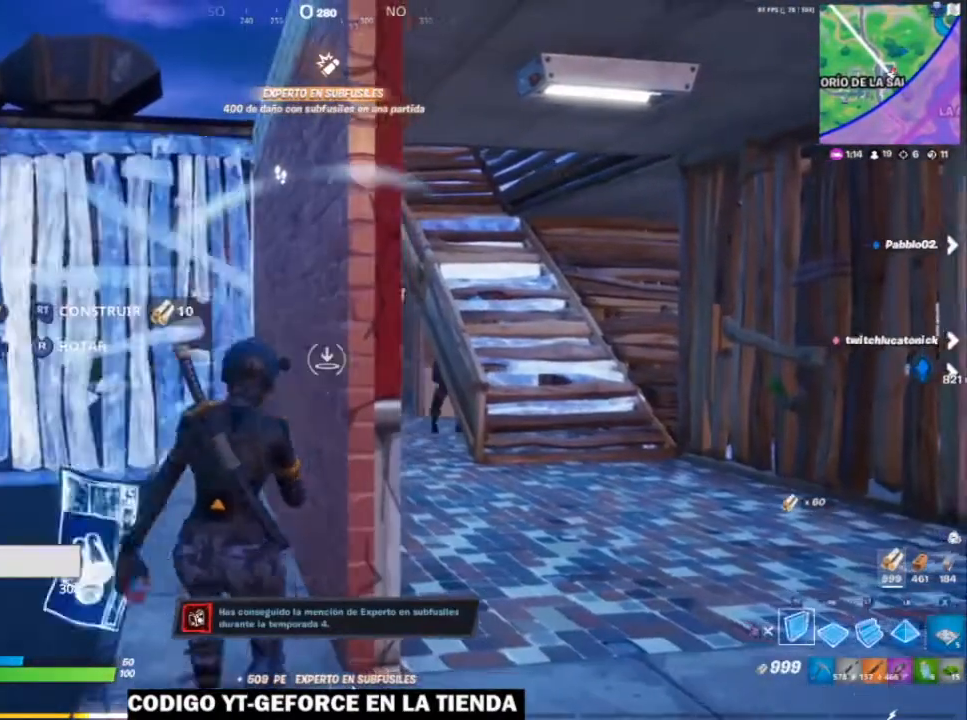
{"buttons": ["L2"], "left_stick": "up-right", "right_stick": "up-right", "events": [[17, "right_stick", "down-left"], [133, "left_stick", "left"], [133, "right_stick", "center"], [183, "A", "down"], [267, "R2", "up"], [283, "A", "up"], [333, "L2", "down"], [367, "left_stick", "up"], [433, "left_stick", "up-right"], [483, "right_stick", "up-right"]]}
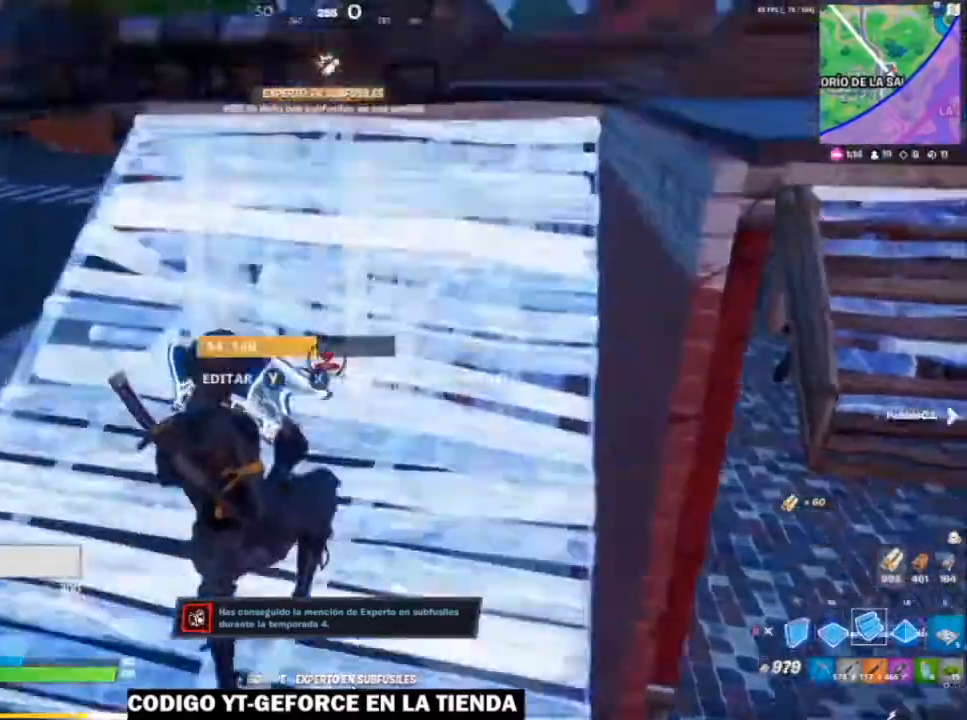
{"buttons": [], "left_stick": "up-right", "right_stick": "up", "events": [[17, "L2", "up"], [50, "right_stick", "up"], [133, "L1", "down"], [267, "L1", "up"], [383, "B", "down"], [483, "B", "up"]]}
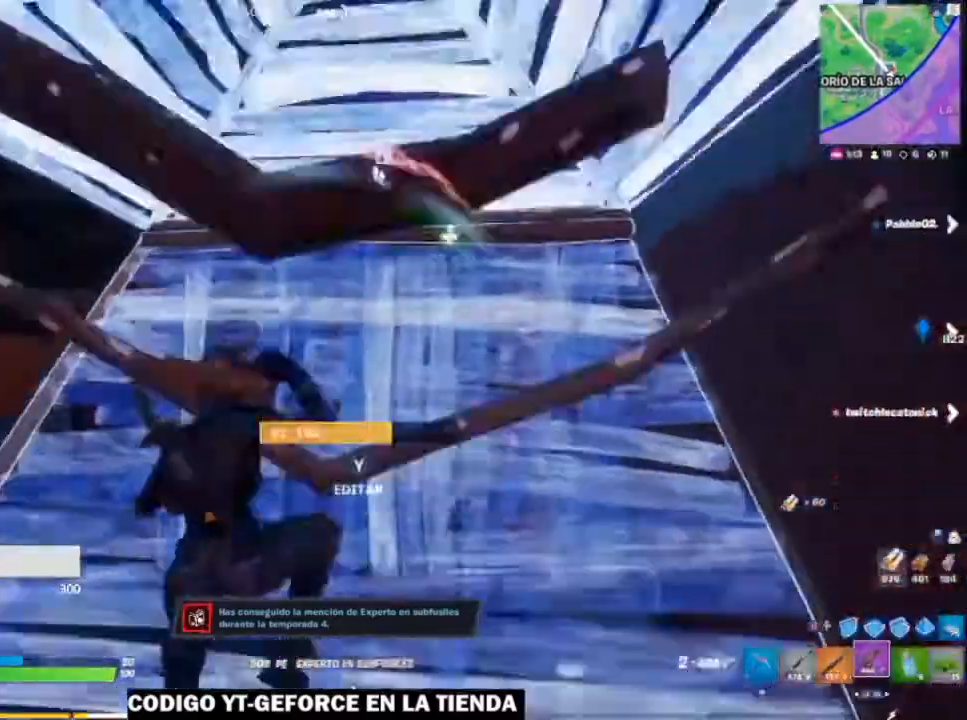
{"buttons": [], "left_stick": "down-left", "right_stick": "center", "events": [[200, "left_stick", "center"], [200, "right_stick", "right"], [283, "left_stick", "down-left"], [283, "right_stick", "center"], [300, "L1", "down"], [433, "L1", "up"]]}
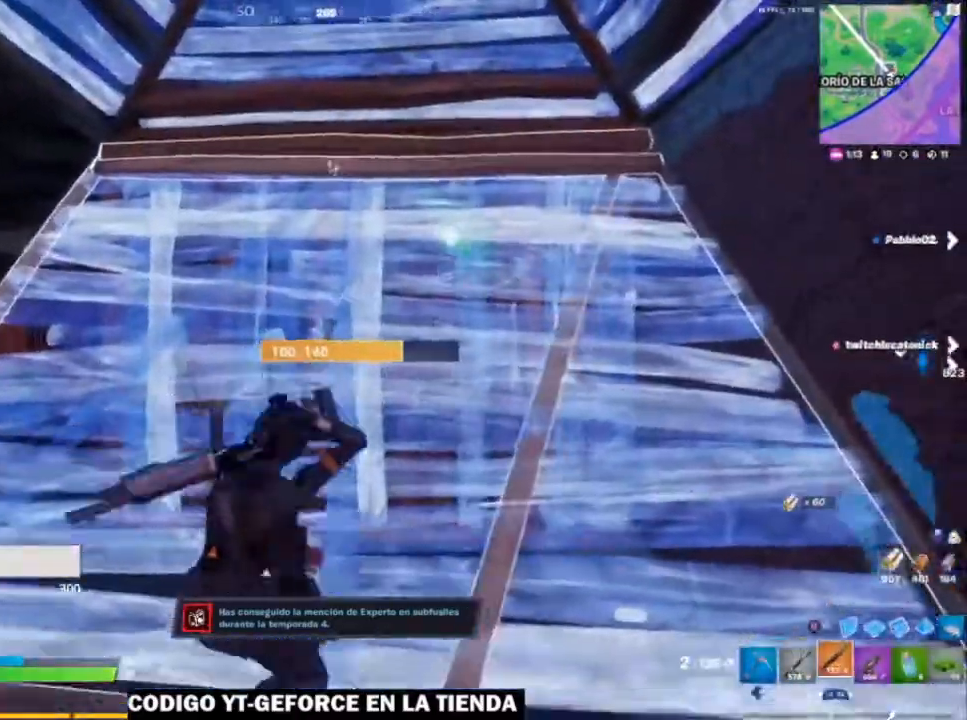
{"buttons": [], "left_stick": "left", "right_stick": "center", "events": [[183, "right_stick", "left"], [233, "left_stick", "left"], [283, "right_stick", "center"]]}